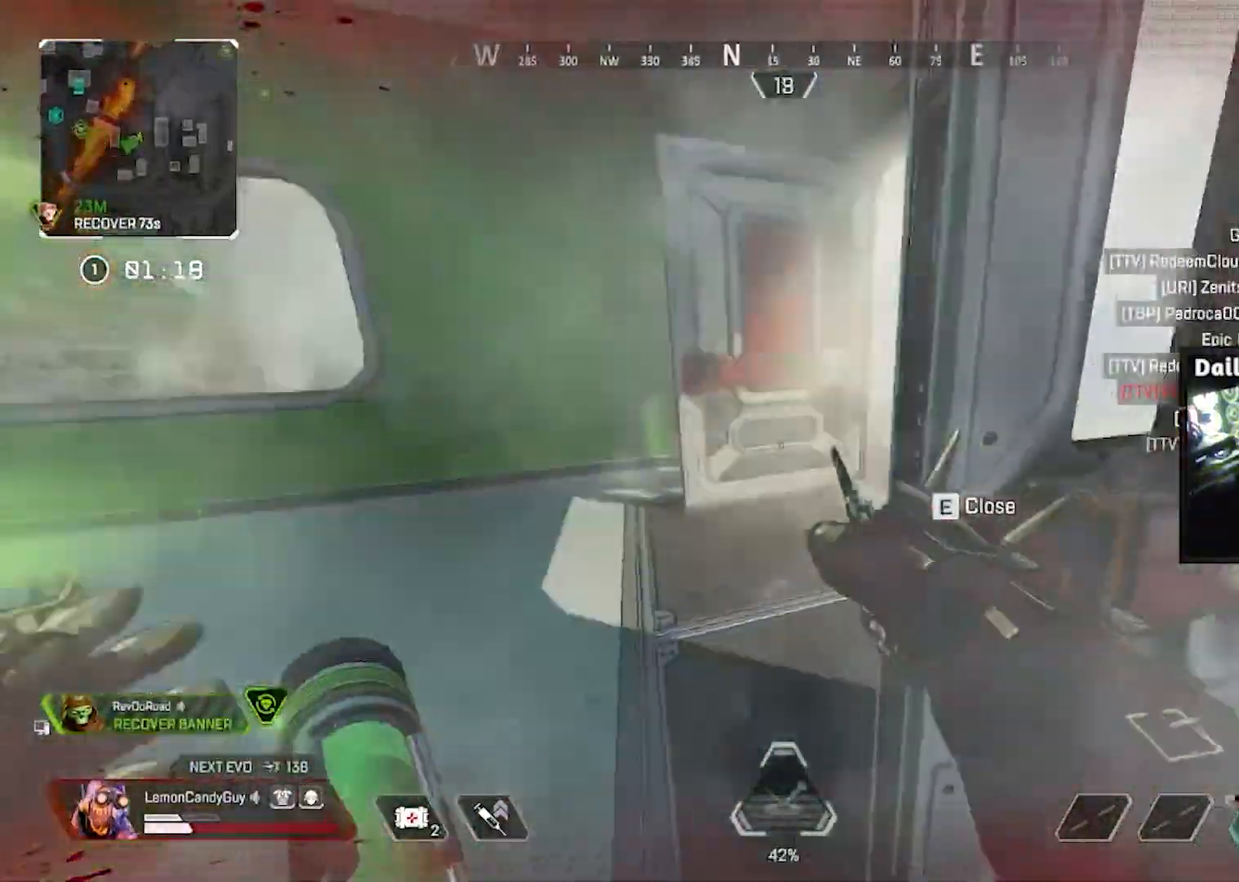
Gameplay with keyboard and mouse; each line is a JSON object with the keys and mouse buttons held at the frame after it. "events" lists presses ("down") and releases ("up") of "1", "2", "3", "4", "5", "a", "alt", "b", "c", "ctrl", "d", "e", "f", "g", "q", "r", "s", "shift", "space", "t", "tab", "tilde", "v", "w", "x", "z", "mouse_left", "mouse_right", "mouse_mb4" and "mouse_mb5" between this image and that frame as [ms after this image, input, new state], when the widget could be followed in between. "mouse_left", "mouse_right", "mouse_mb4", "mouse_mb5" = the "left", "right", "mb4", "mb5" buttons of the "mouse" list. No other keys are recorded. Mouse movement is not recorded. Not read: mouse_wheel.
{"keys": ["a", "shift", "w"], "mouse": [], "events": [[150, "a", "up"], [183, "a", "down"], [333, "e", "down"], [417, "e", "up"]]}
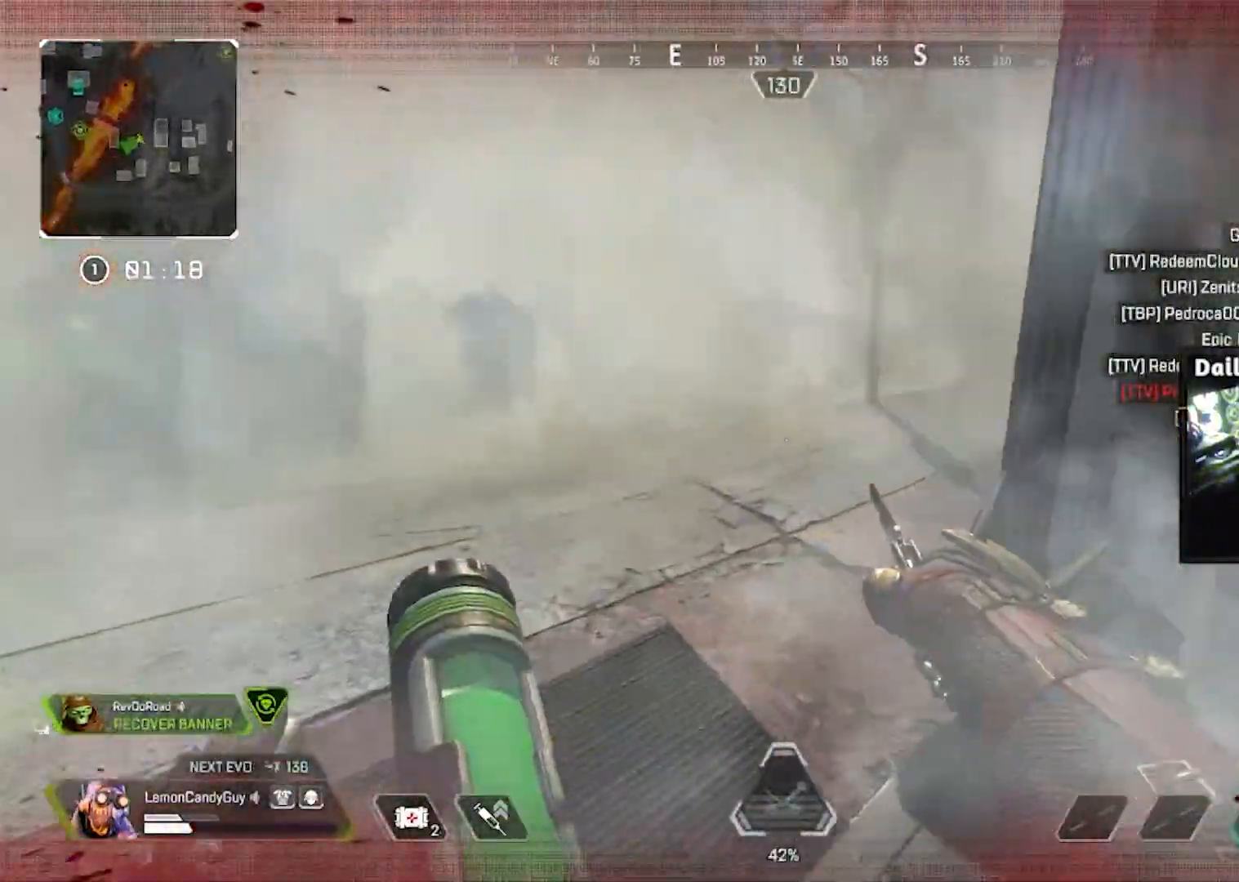
{"keys": ["tab", "w"], "mouse": [], "events": [[100, "x", "down"], [200, "a", "up"], [200, "x", "up"], [400, "shift", "up"], [433, "tab", "down"]]}
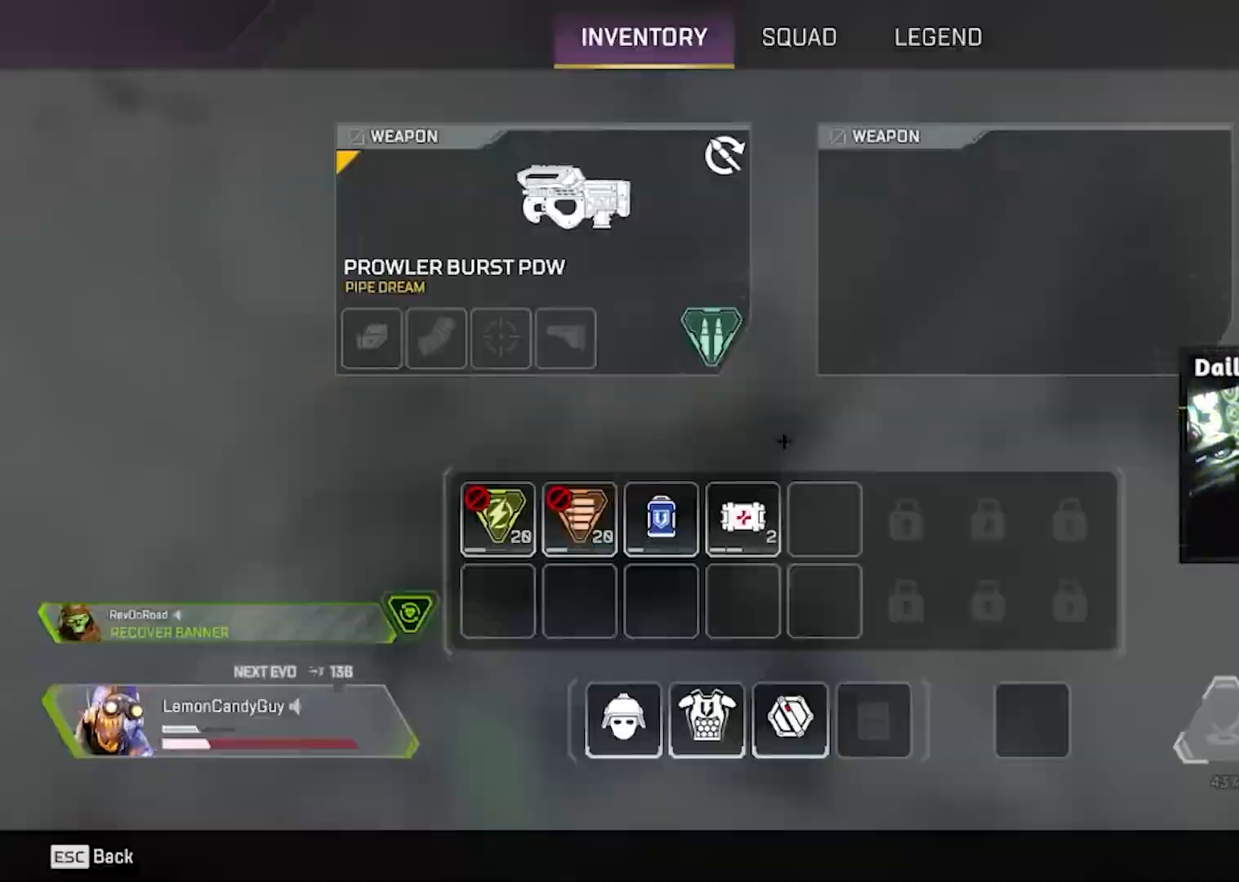
{"keys": [], "mouse": [], "events": [[33, "tab", "up"], [33, "w", "up"]]}
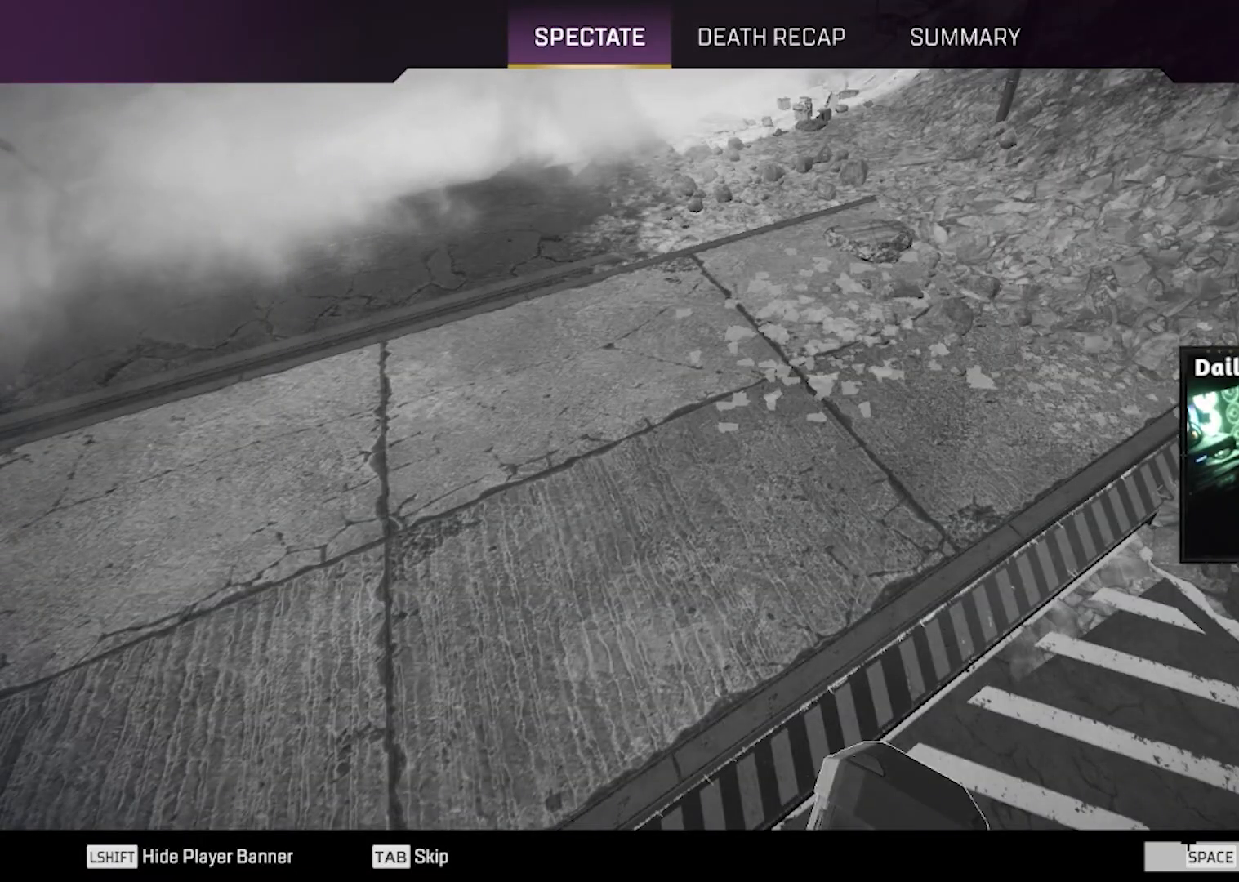
{"keys": [], "mouse": [], "events": [[17, "mouse_left", "down"], [100, "mouse_left", "up"]]}
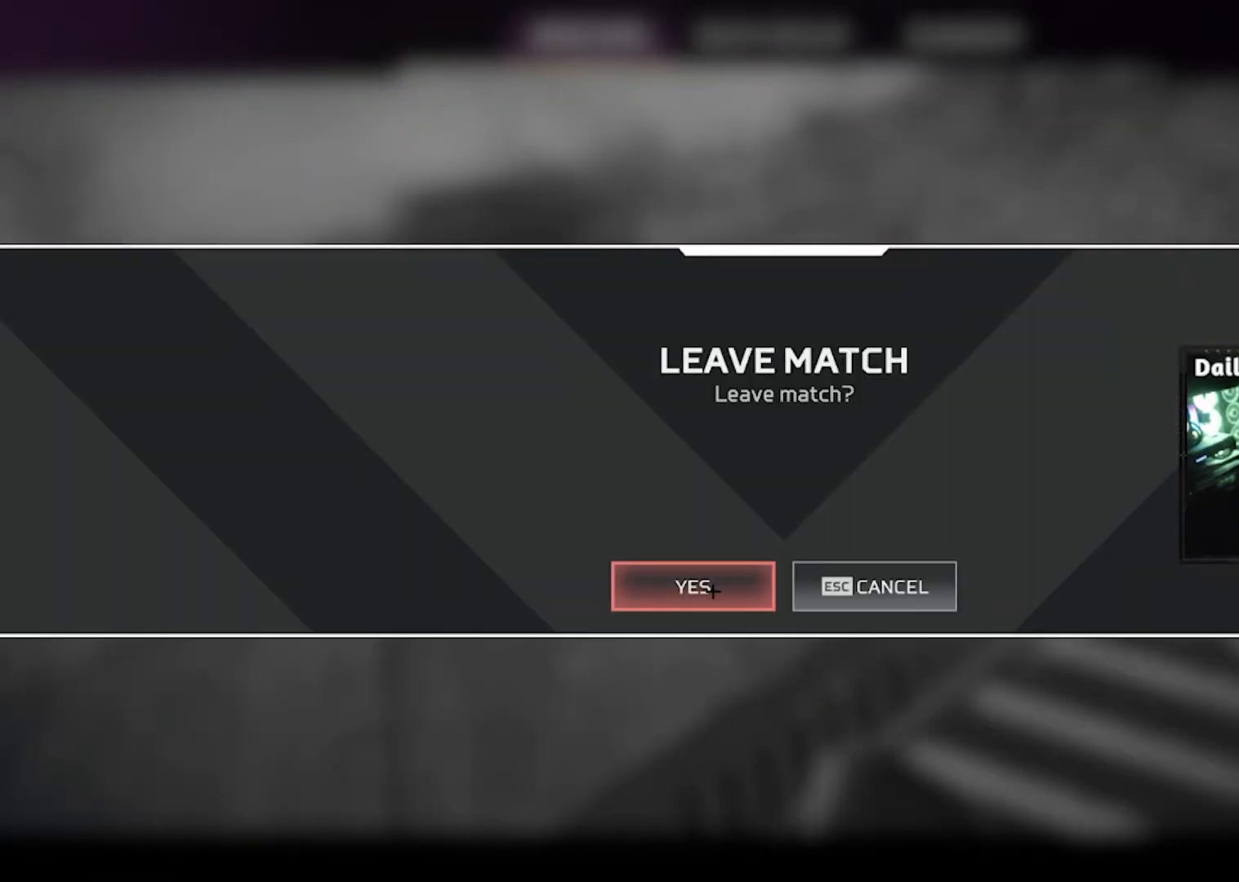
{"keys": [], "mouse": [], "events": [[83, "mouse_left", "down"], [167, "mouse_left", "up"]]}
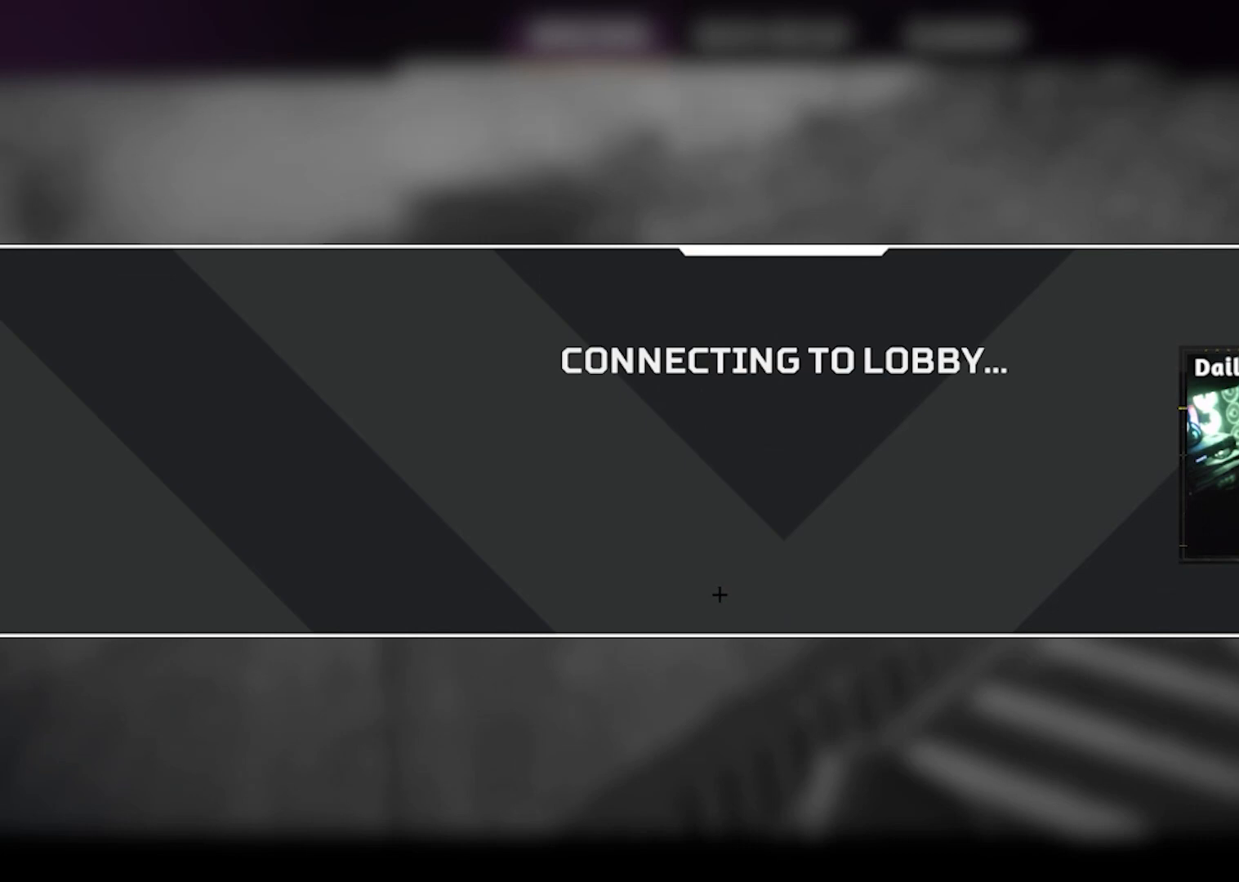
{"keys": [], "mouse": [], "events": []}
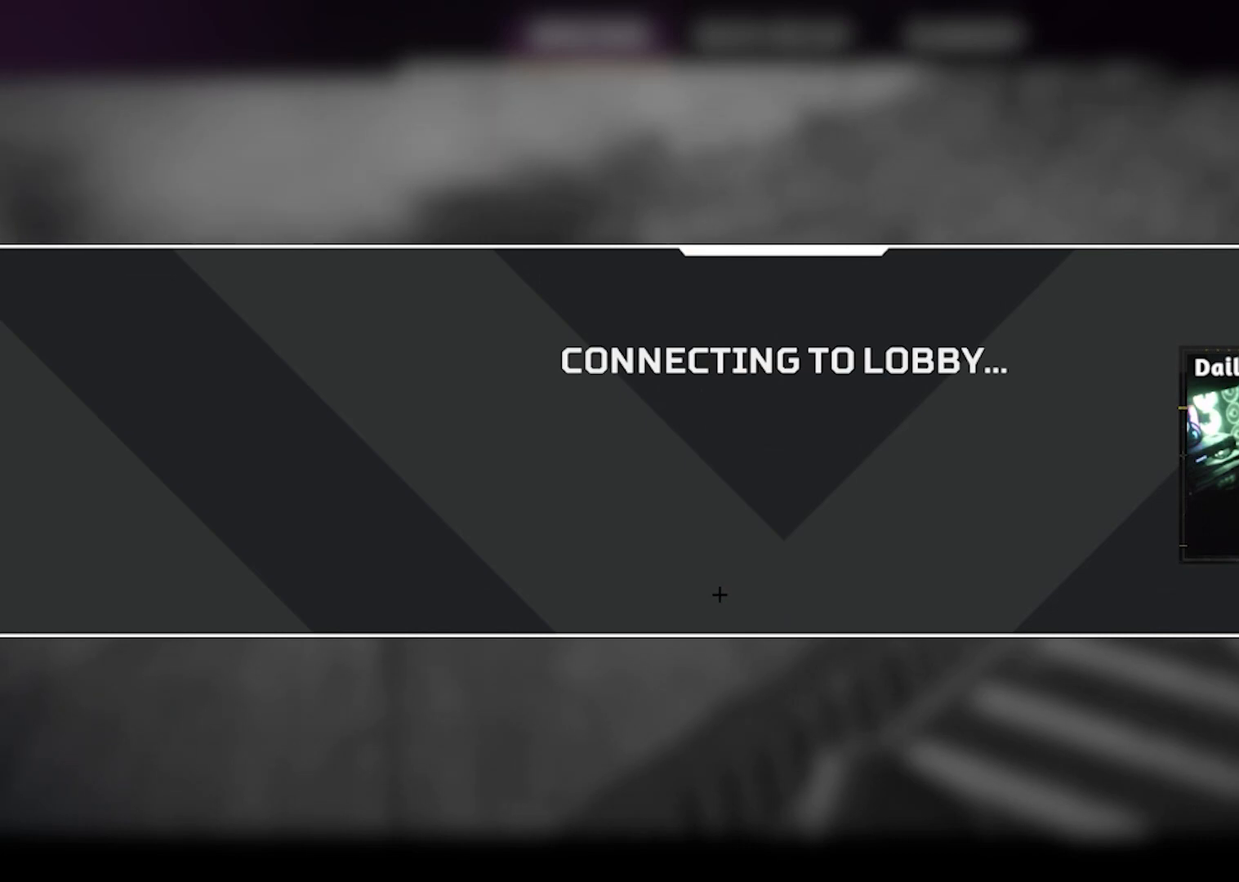
{"keys": [], "mouse": [], "events": []}
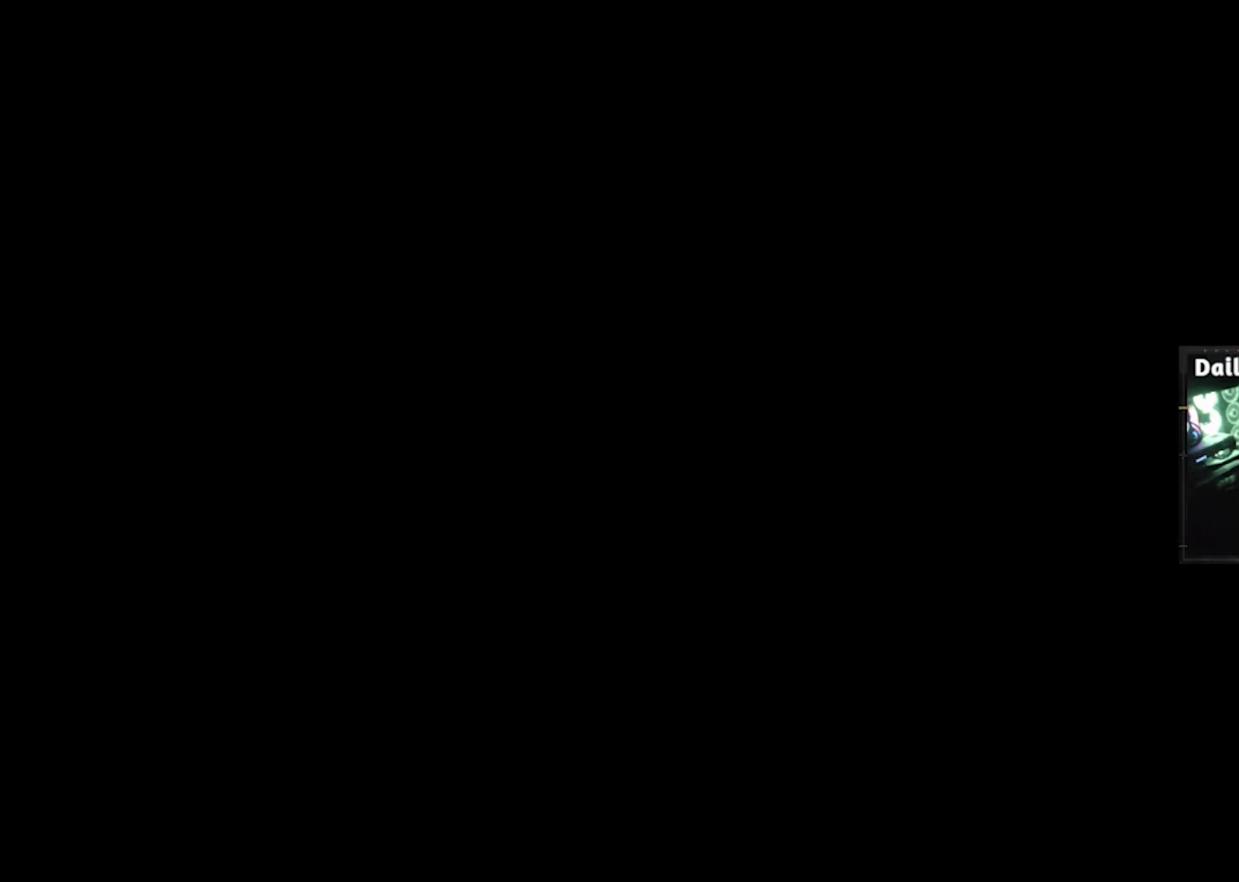
{"keys": [], "mouse": [], "events": []}
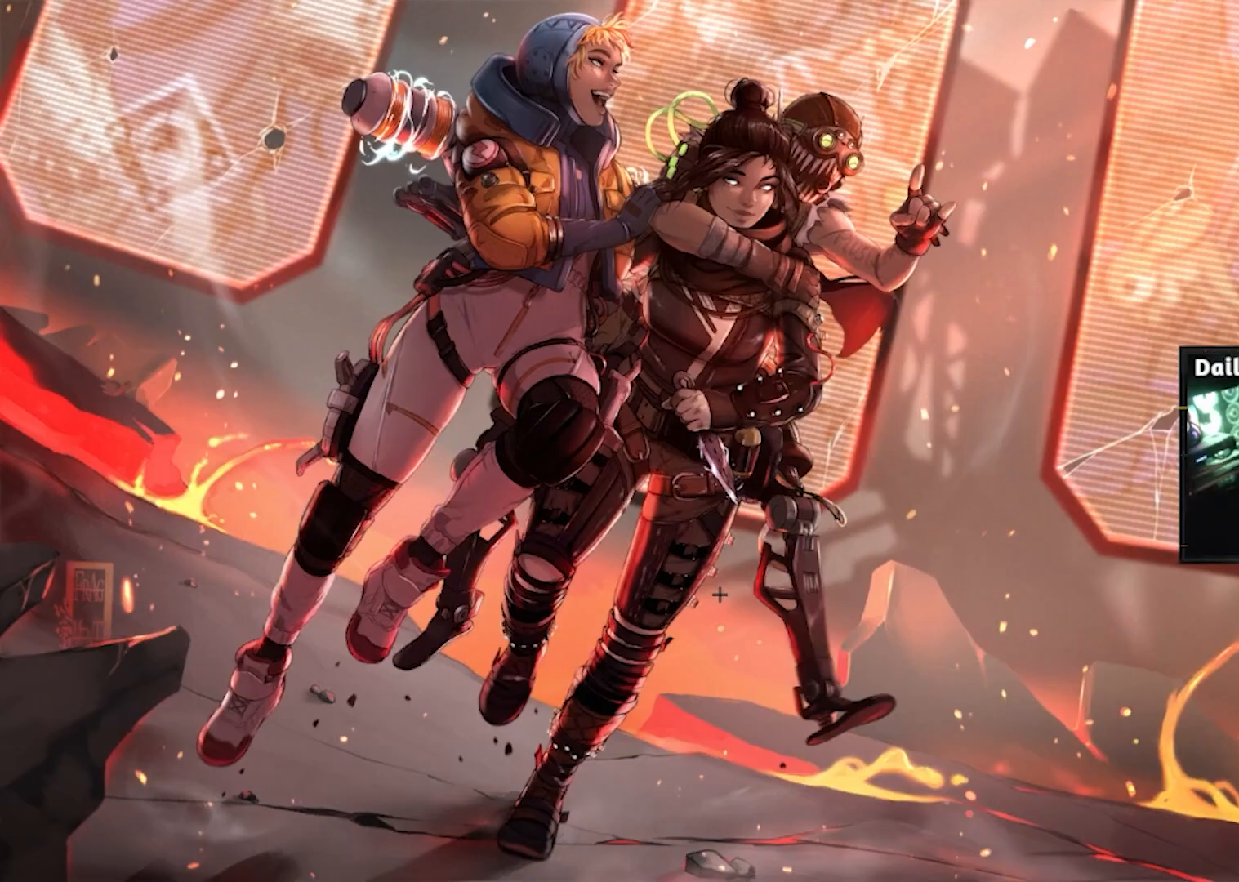
{"keys": [], "mouse": [], "events": []}
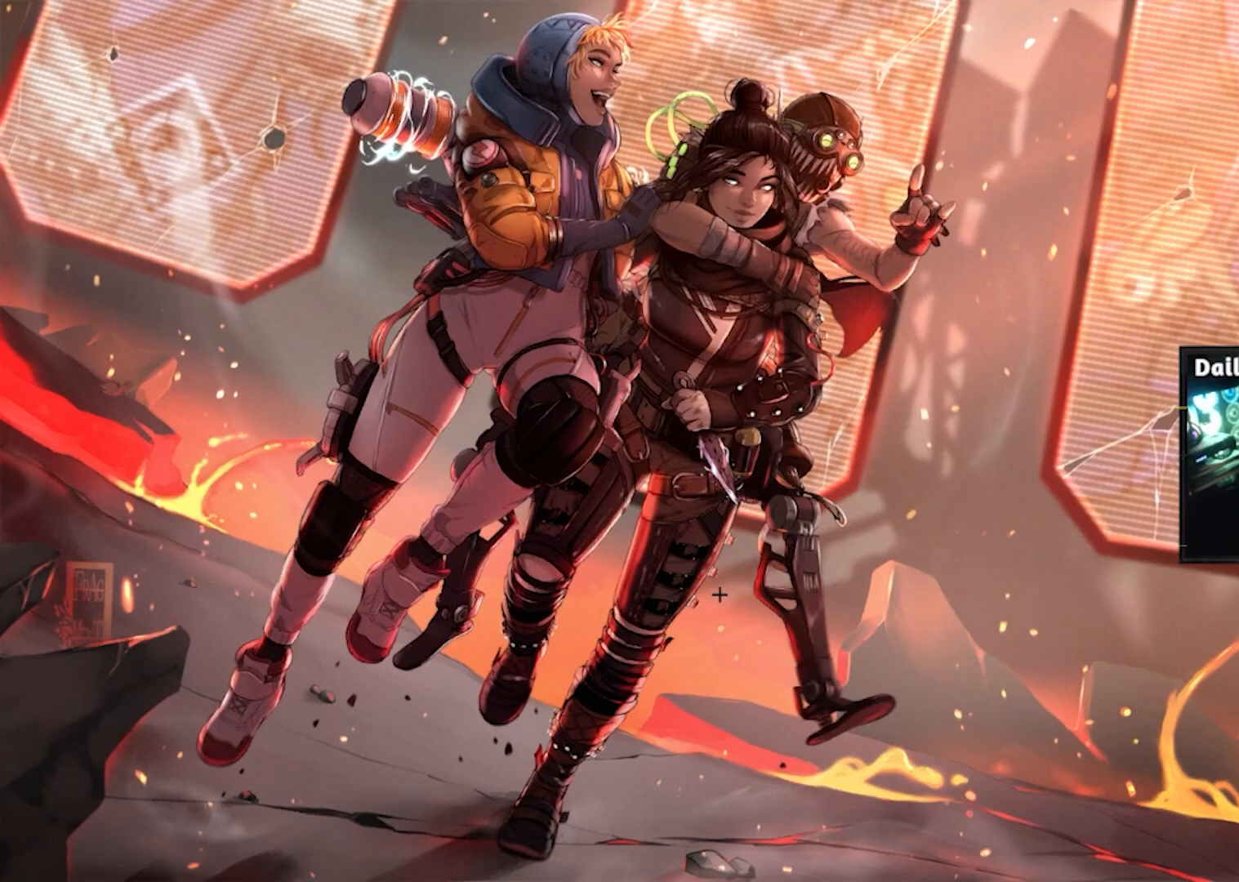
{"keys": [], "mouse": [], "events": []}
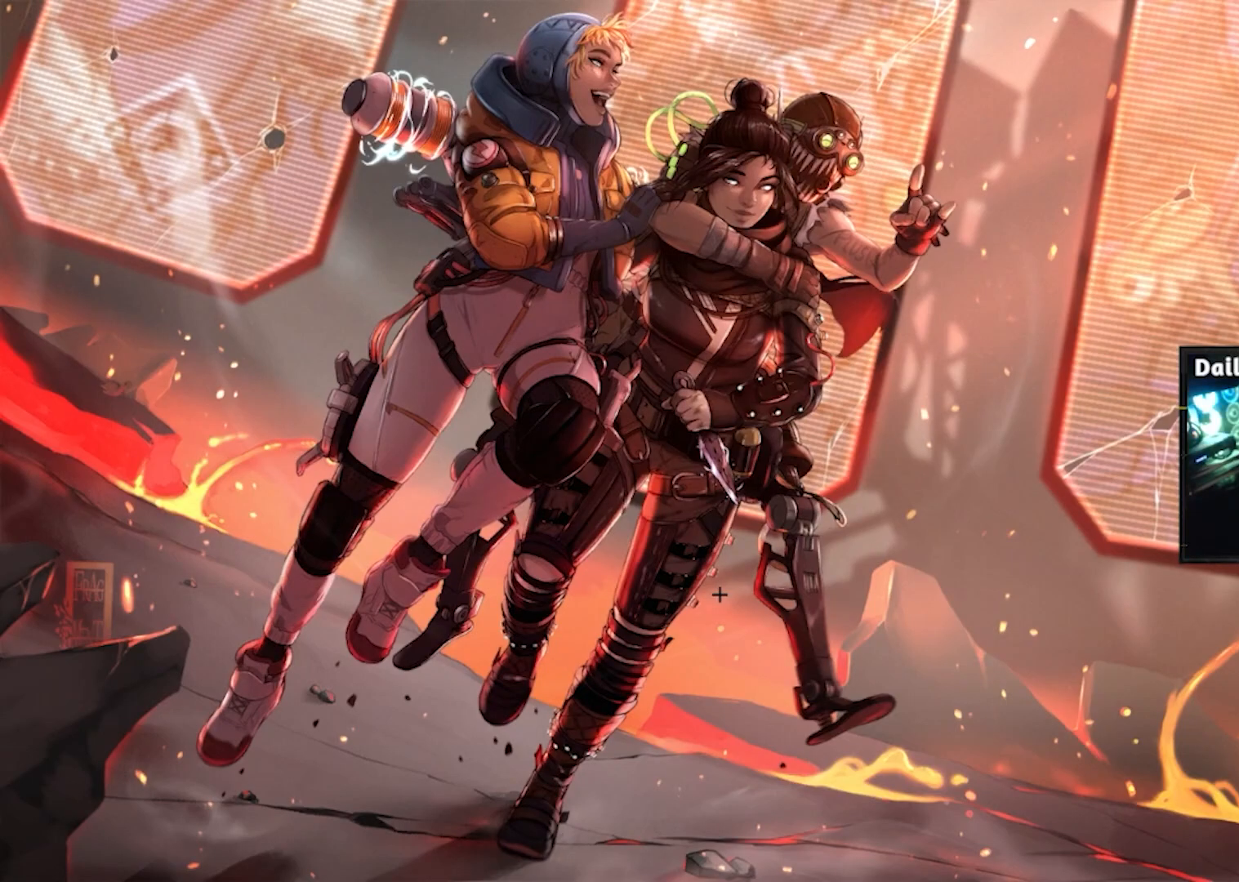
{"keys": ["v"], "mouse": [], "events": [[267, "v", "down"], [267, "w", "down"], [283, "w", "up"]]}
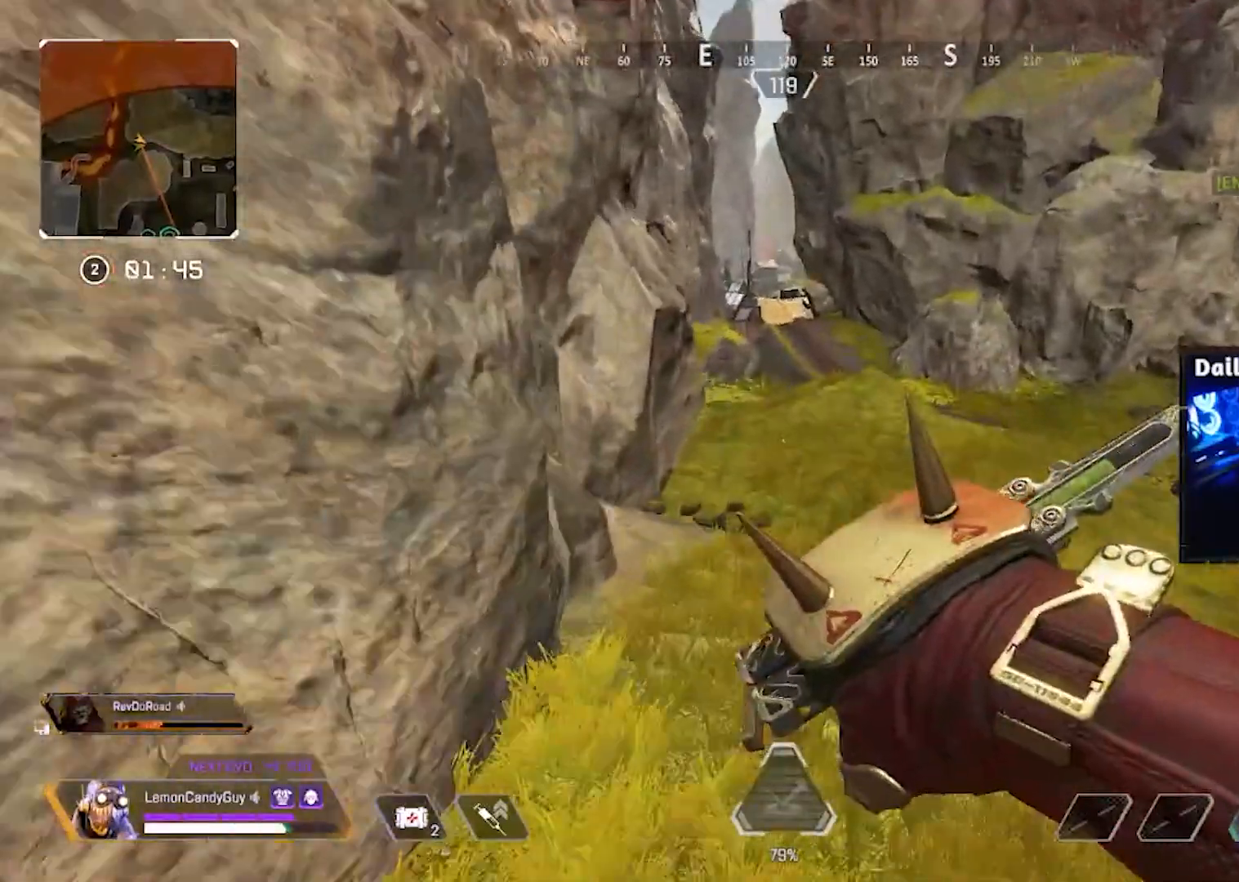
{"keys": ["shift", "w", "x"], "mouse": [], "events": [[200, "shift", "down"], [200, "v", "up"], [200, "w", "down"], [250, "a", "down"], [317, "a", "up"], [383, "x", "down"]]}